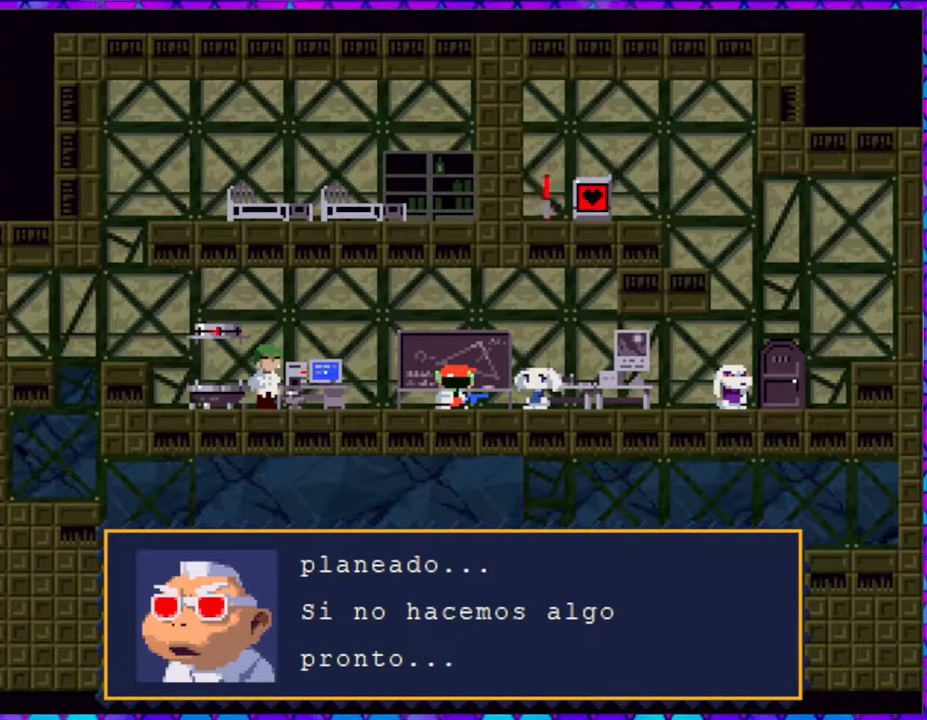
Gameplay with a controller (Nintendo layout); each line is a JSON object with the inputs held at the frame after it. "events" lists button and stick changes between this image and that frame as [ms after this image, input, new state], when the widget could be followed in between. Not read: L3 R3 left_stick.
{"buttons": [], "right_stick": "center", "events": []}
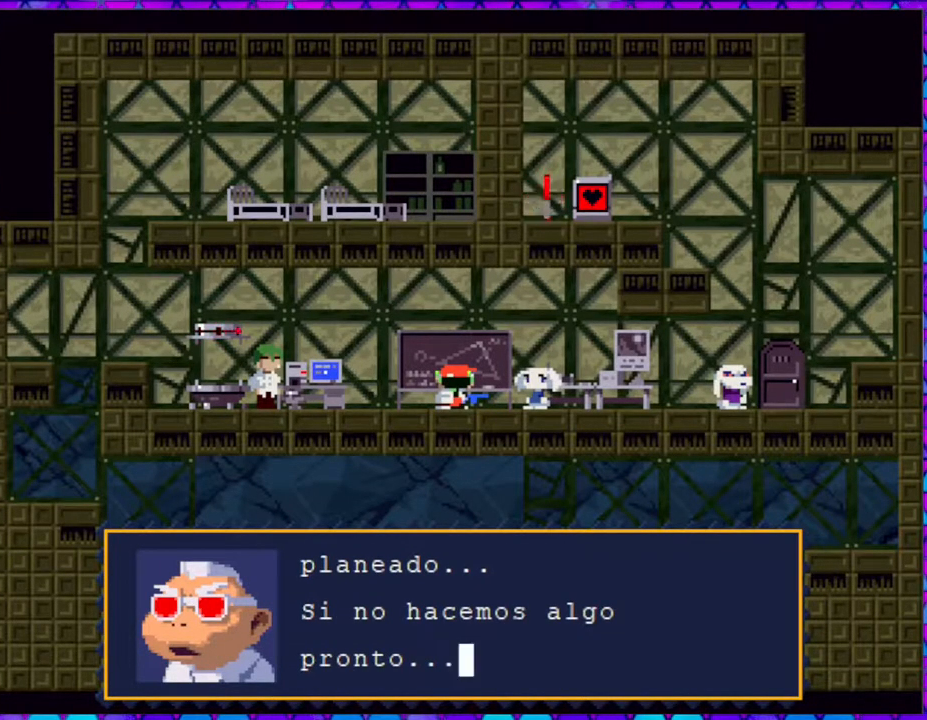
{"buttons": [], "right_stick": "center", "events": [[50, "B", "down"], [150, "B", "up"]]}
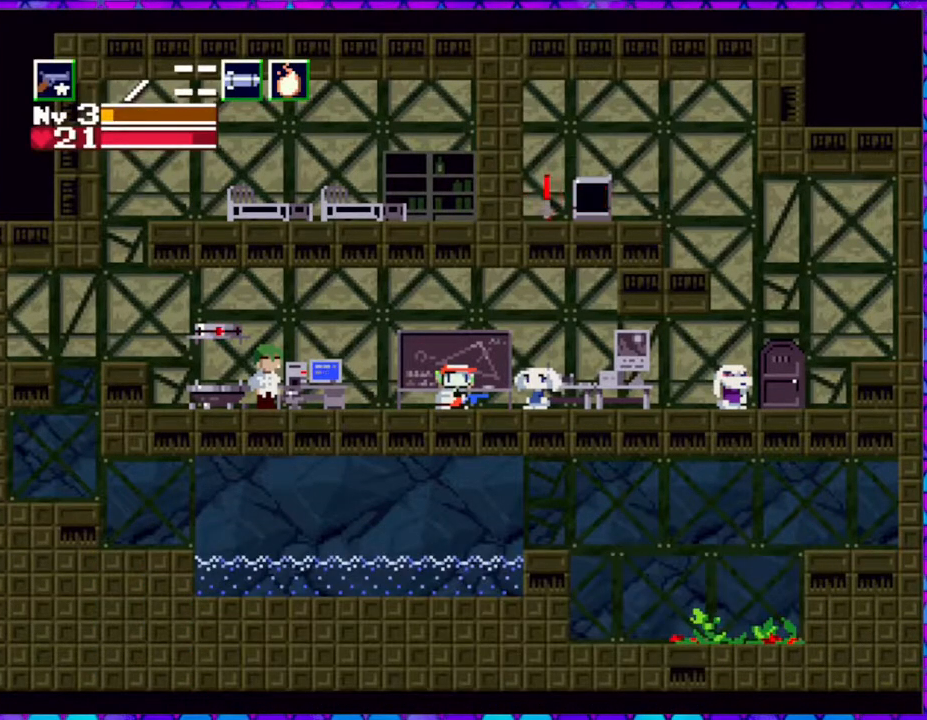
{"buttons": ["DPAD_RIGHT"], "right_stick": "center", "events": [[50, "DPAD_RIGHT", "down"]]}
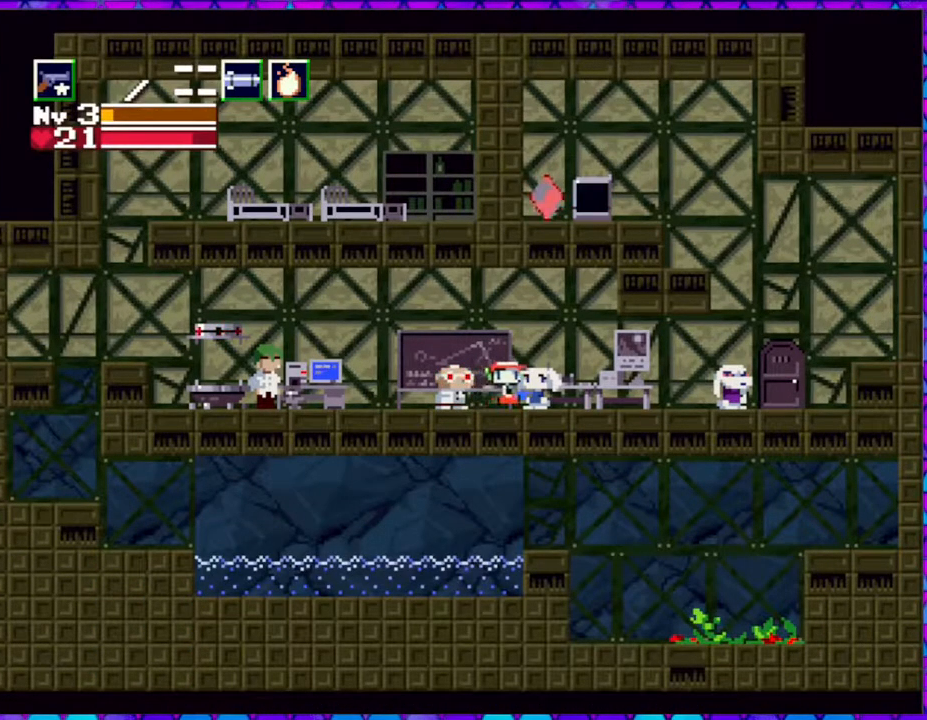
{"buttons": [], "right_stick": "center", "events": [[33, "DPAD_RIGHT", "up"], [233, "DPAD_DOWN", "down"], [350, "DPAD_DOWN", "up"]]}
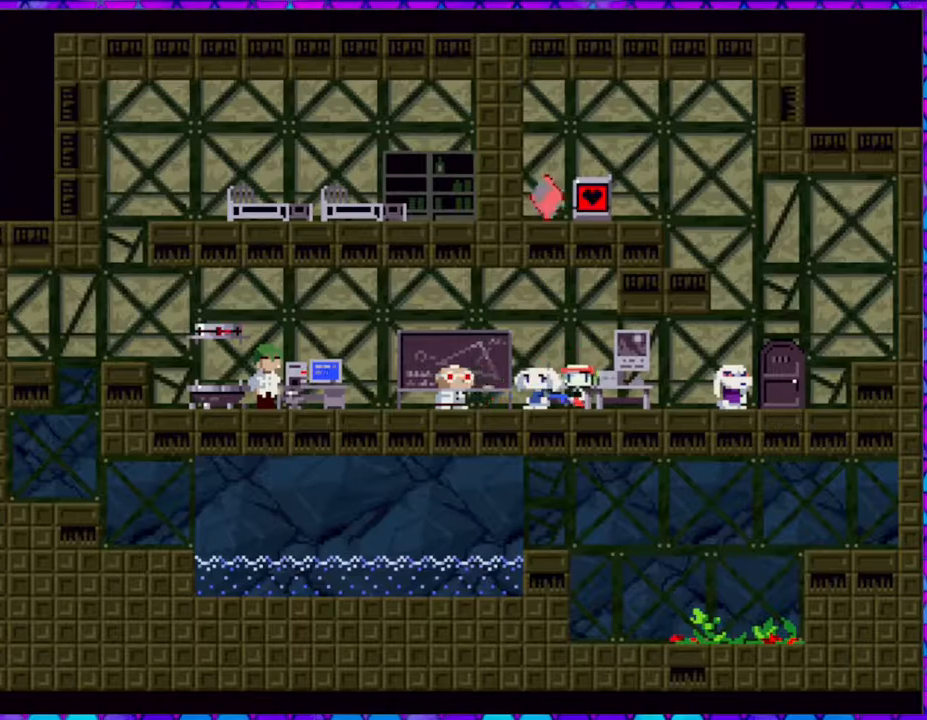
{"buttons": [], "right_stick": "center", "events": []}
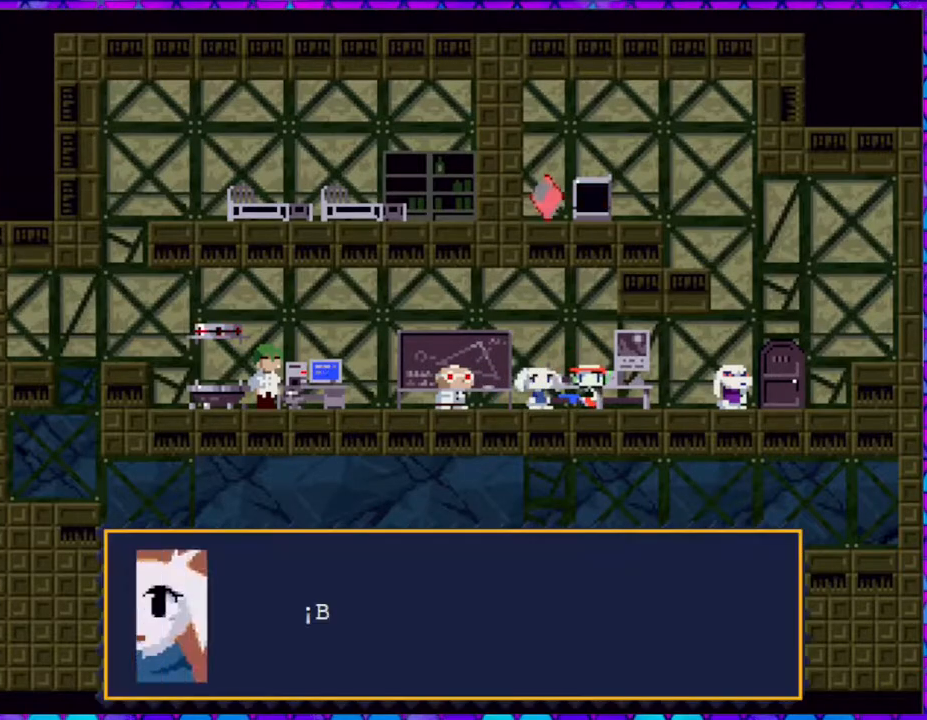
{"buttons": [], "right_stick": "center", "events": []}
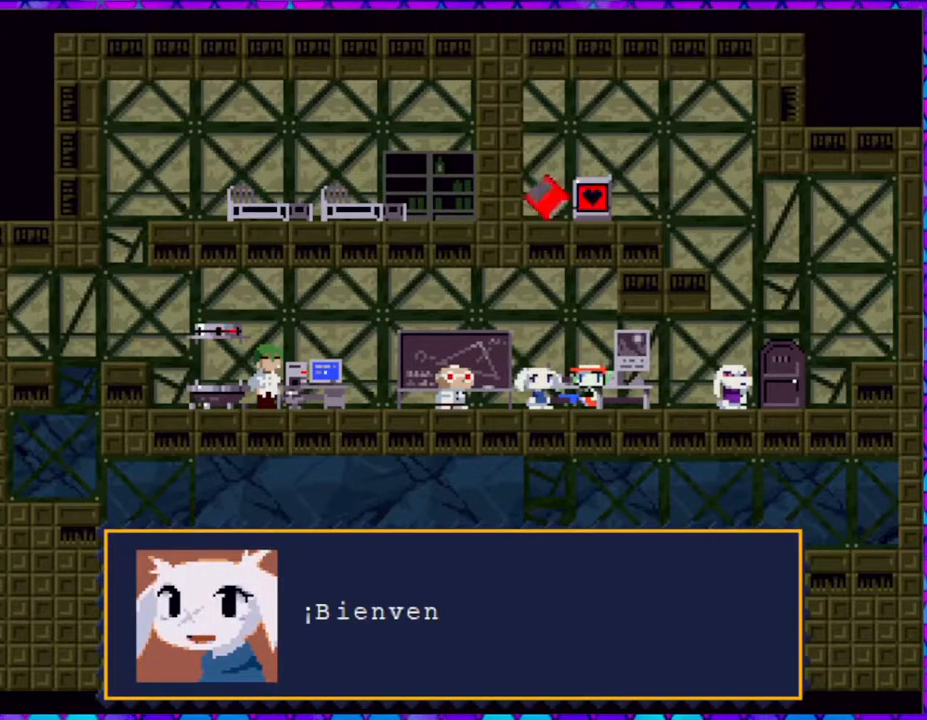
{"buttons": [], "right_stick": "center", "events": []}
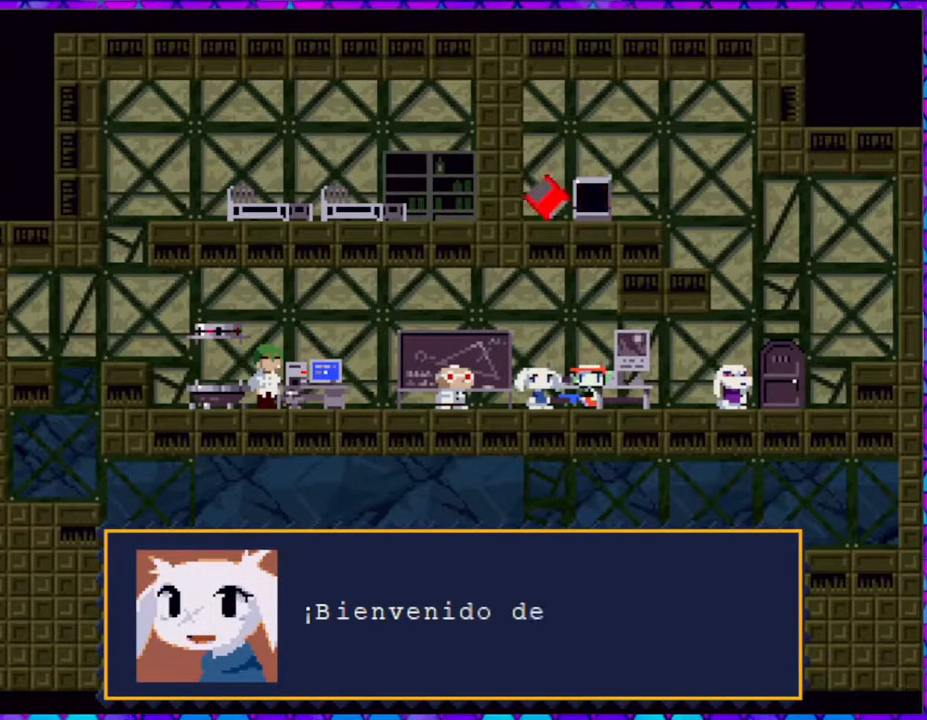
{"buttons": [], "right_stick": "center", "events": []}
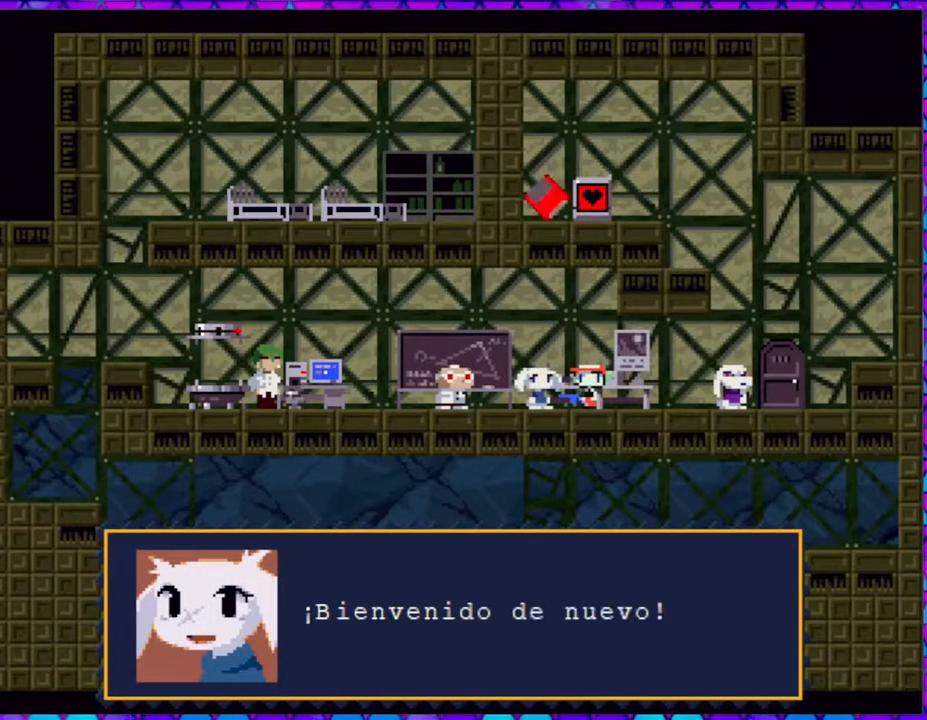
{"buttons": [], "right_stick": "center", "events": []}
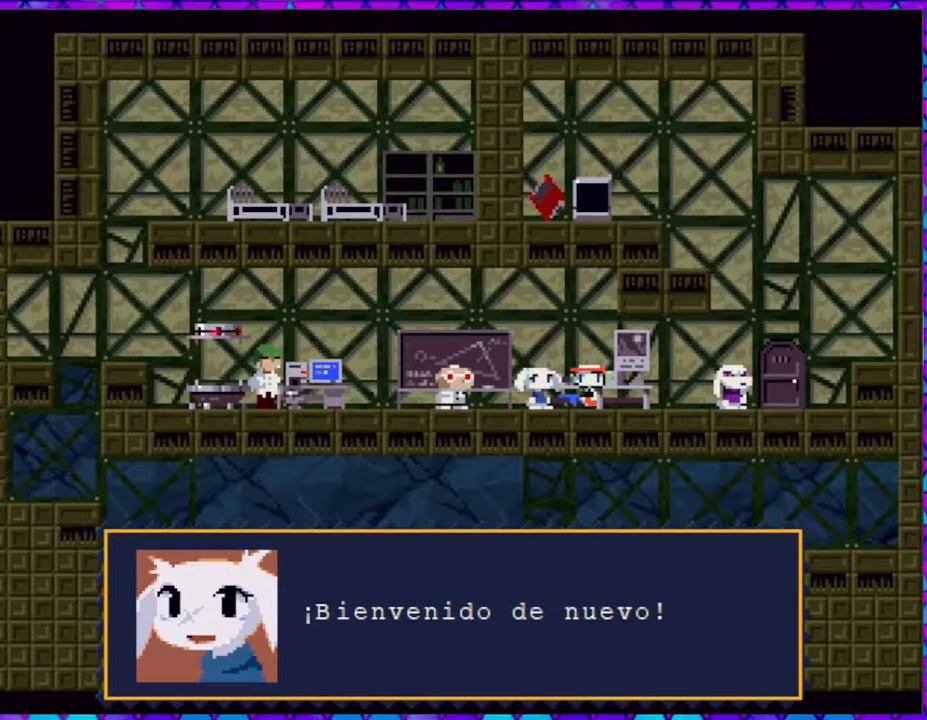
{"buttons": [], "right_stick": "center", "events": []}
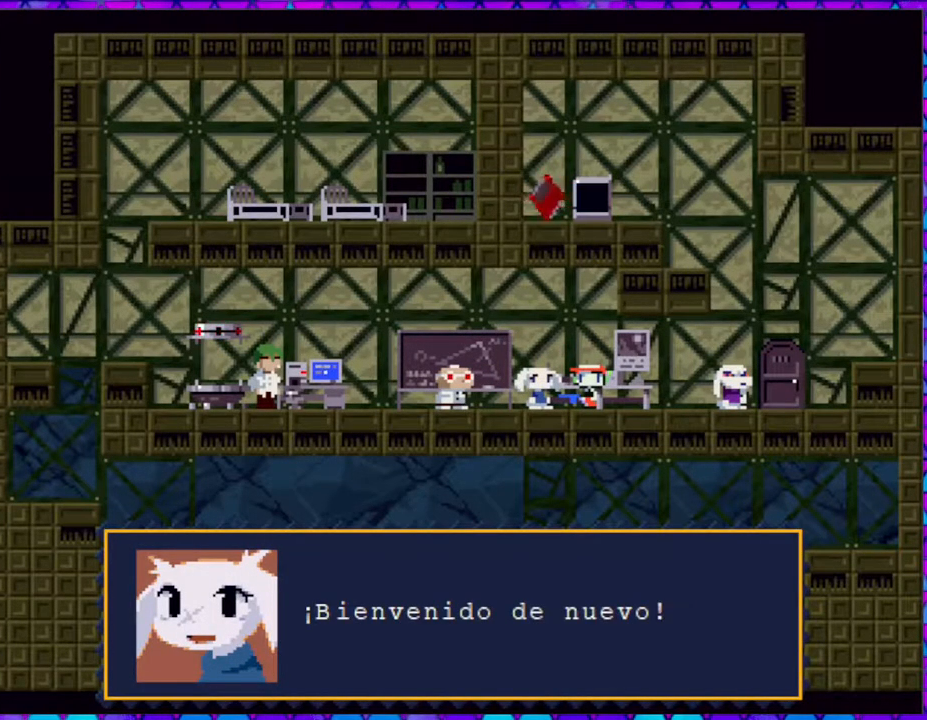
{"buttons": ["B"], "right_stick": "center", "events": [[483, "B", "down"]]}
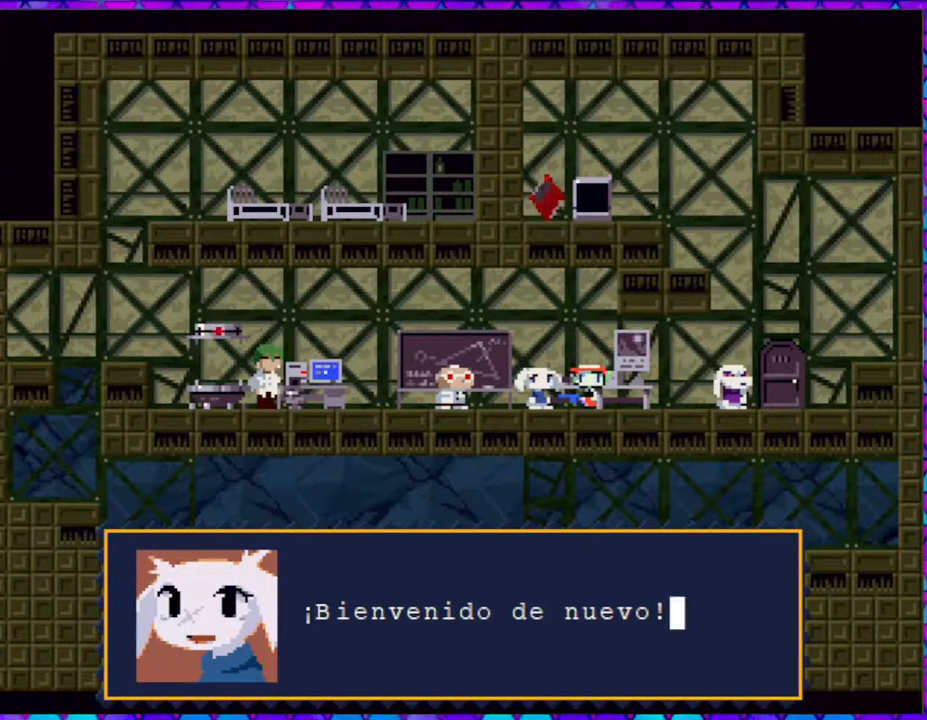
{"buttons": [], "right_stick": "center", "events": [[117, "B", "up"]]}
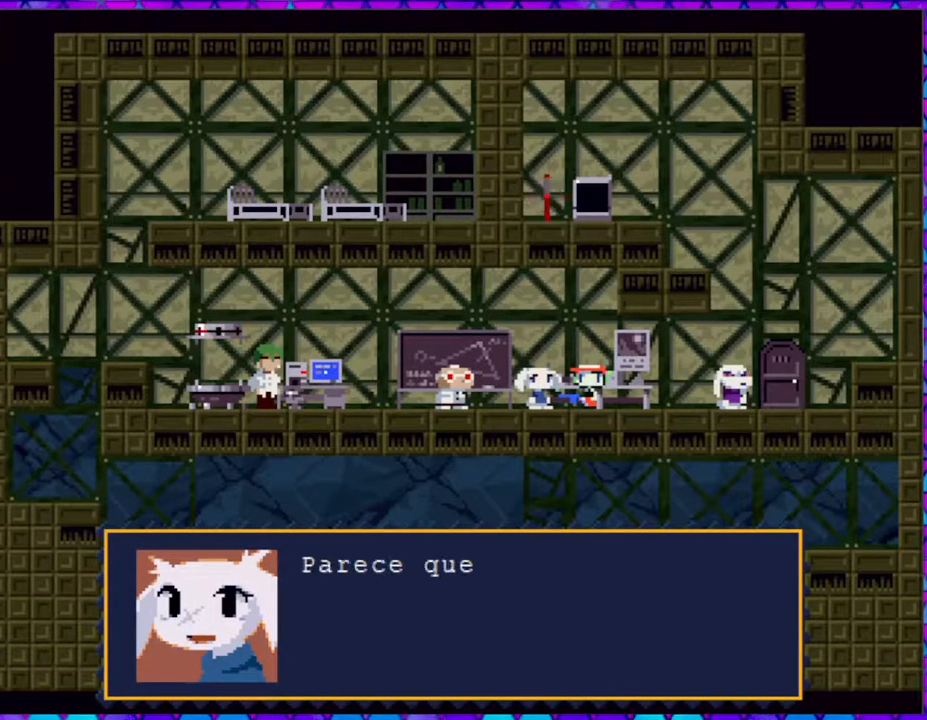
{"buttons": [], "right_stick": "center", "events": []}
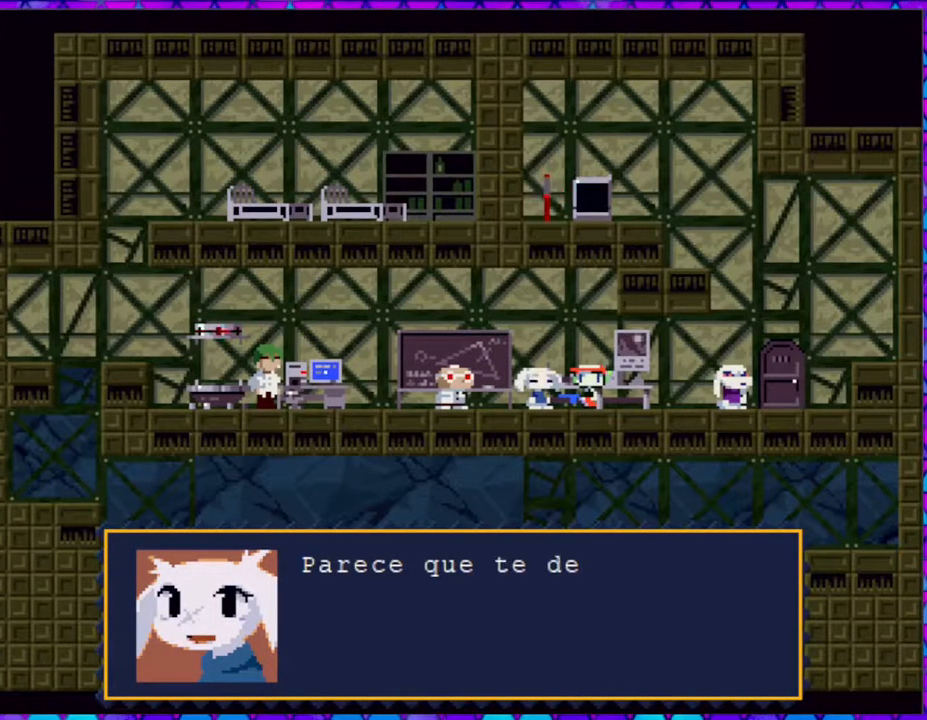
{"buttons": [], "right_stick": "center", "events": []}
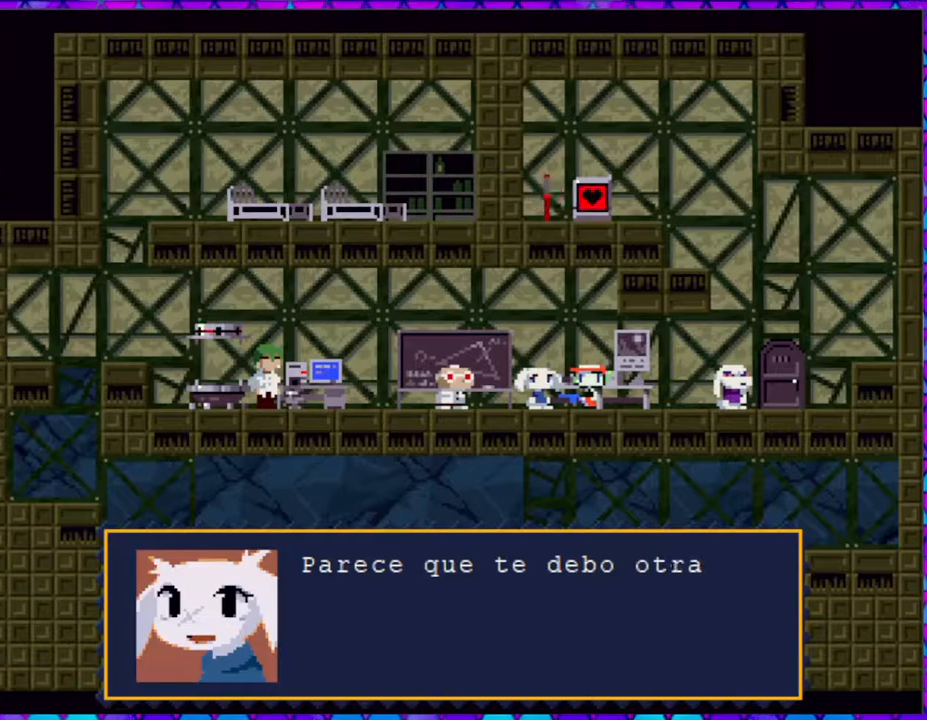
{"buttons": [], "right_stick": "center", "events": []}
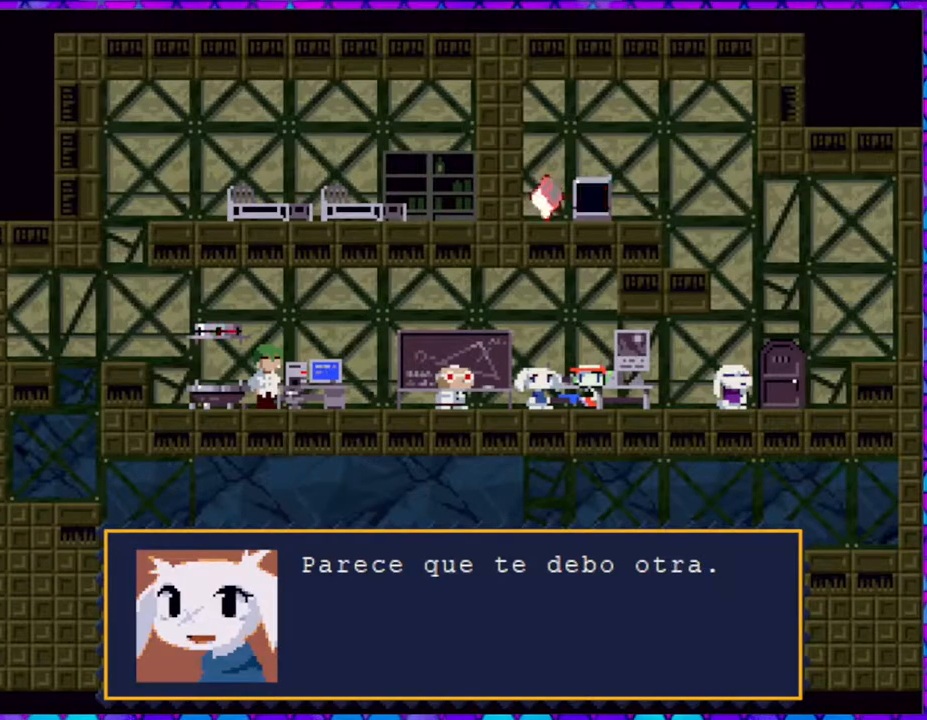
{"buttons": [], "right_stick": "center", "events": []}
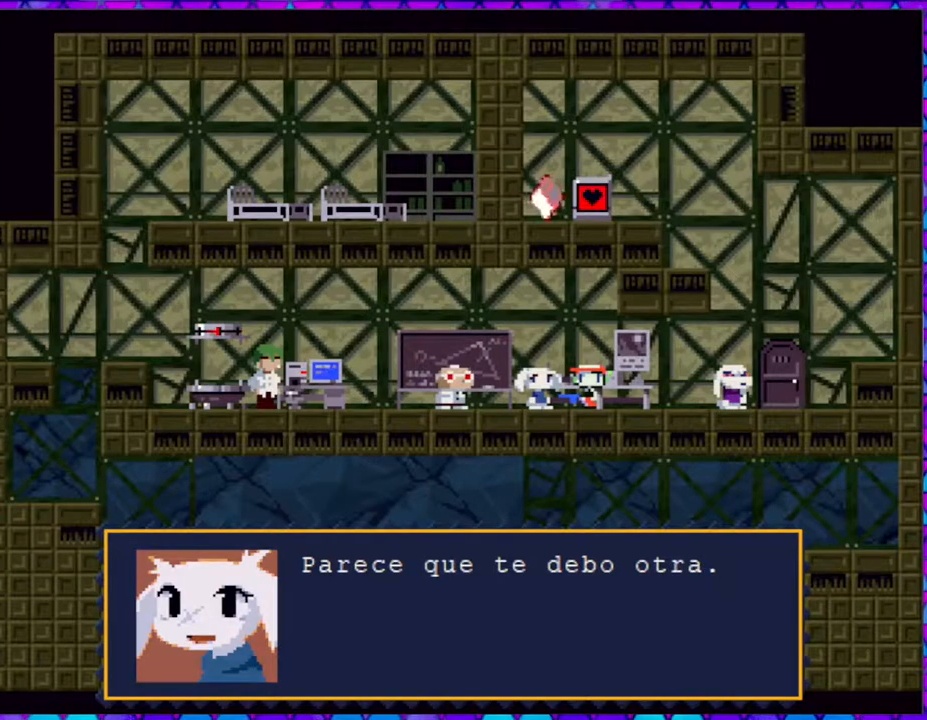
{"buttons": [], "right_stick": "center", "events": [[350, "B", "down"], [483, "B", "up"]]}
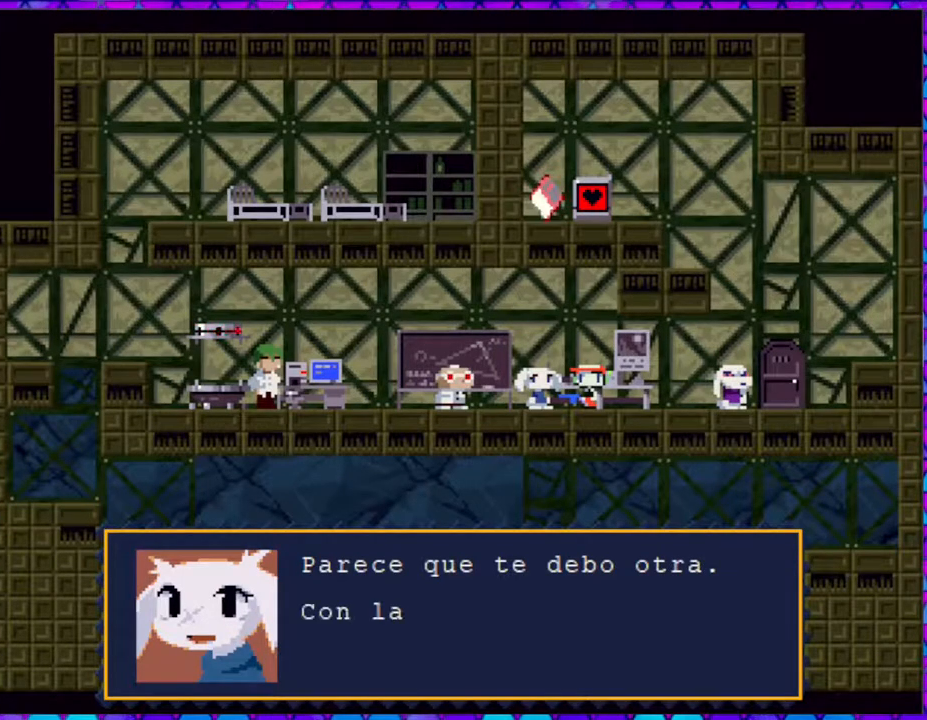
{"buttons": [], "right_stick": "center", "events": []}
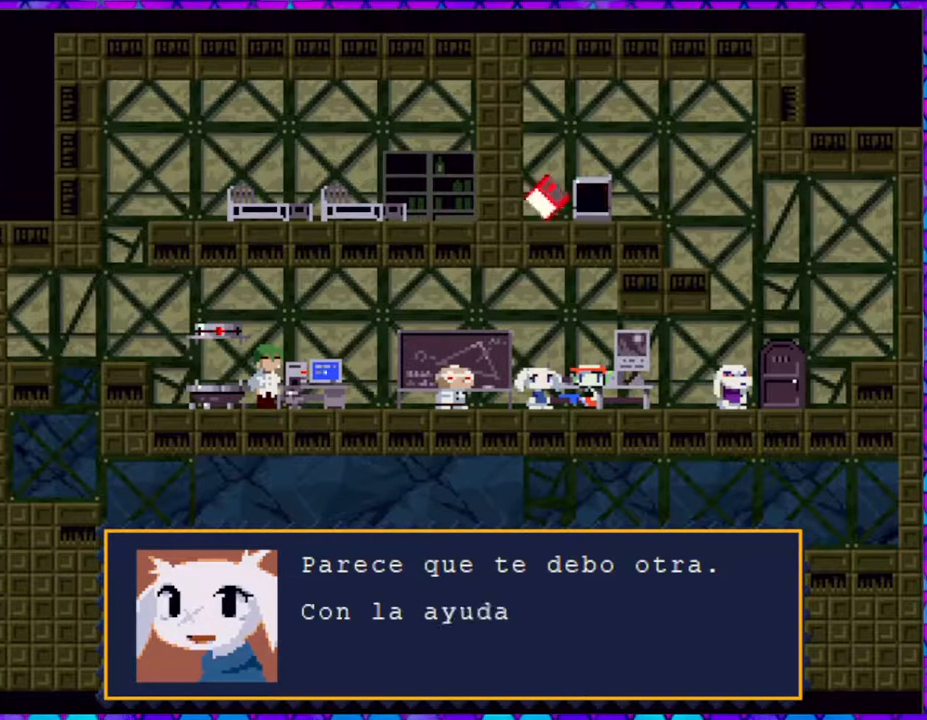
{"buttons": [], "right_stick": "center", "events": []}
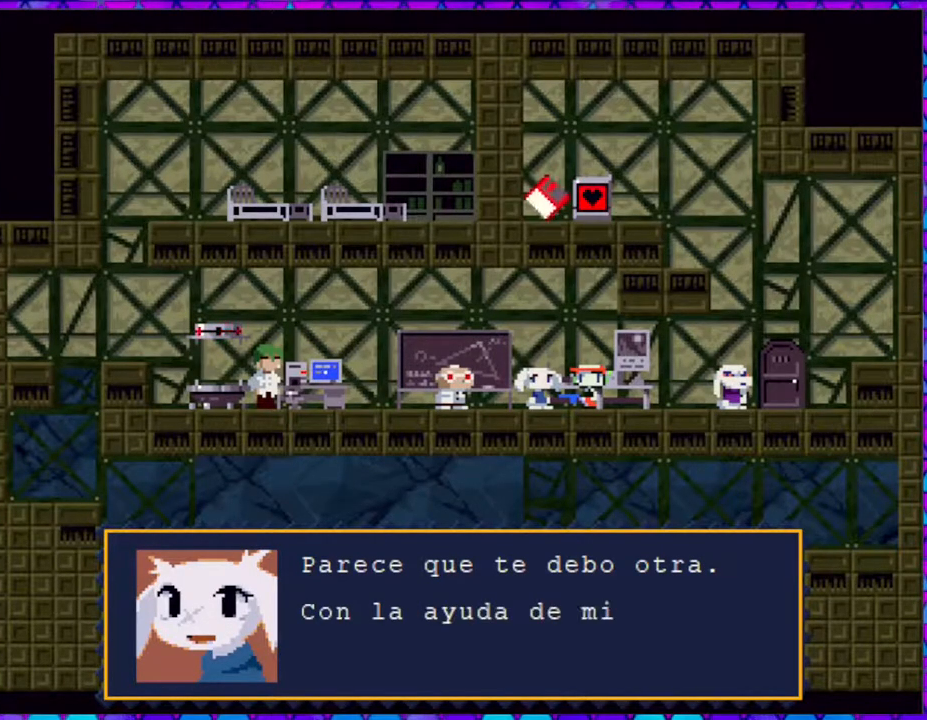
{"buttons": [], "right_stick": "center", "events": []}
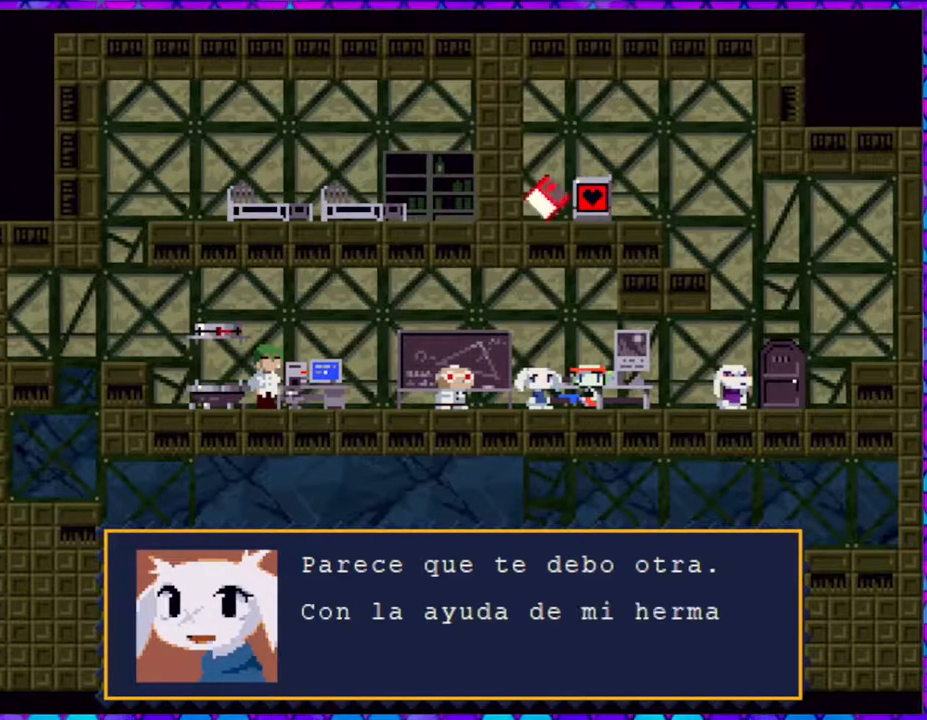
{"buttons": [], "right_stick": "center", "events": []}
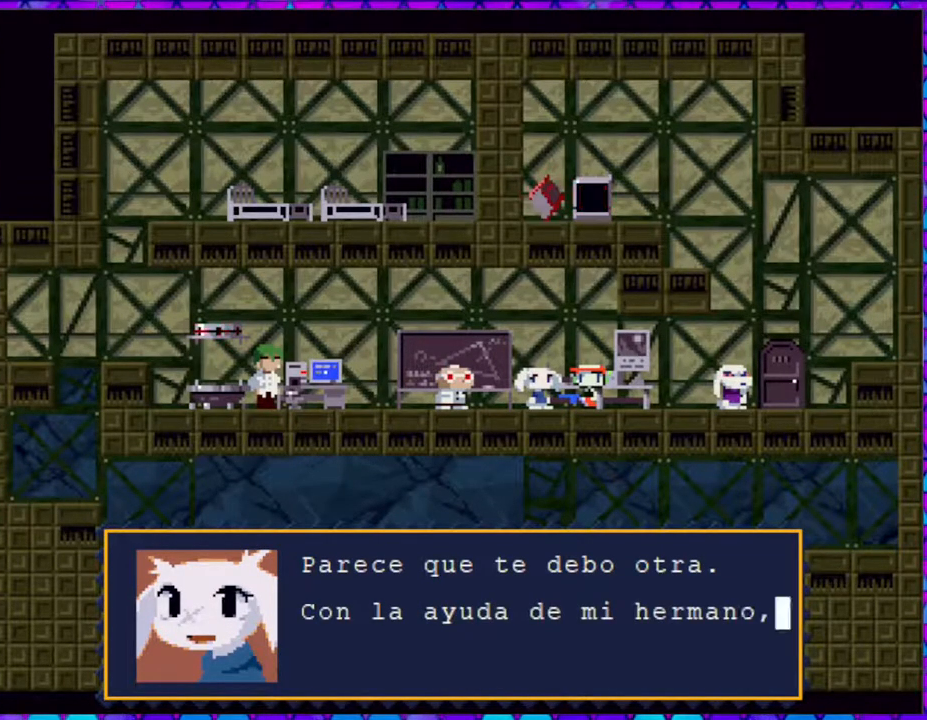
{"buttons": [], "right_stick": "center", "events": []}
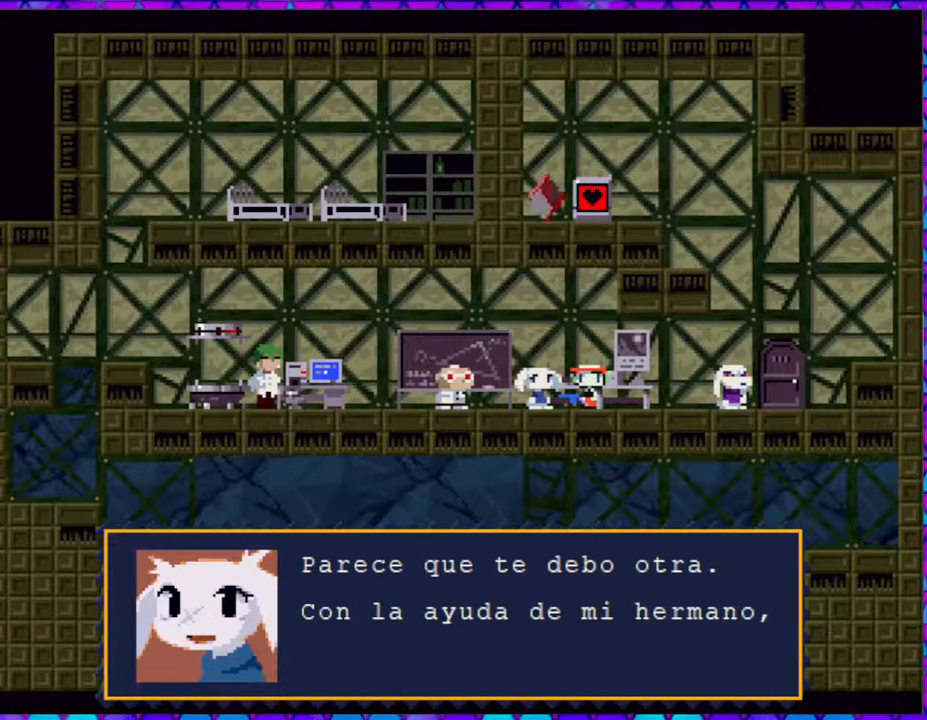
{"buttons": [], "right_stick": "center", "events": []}
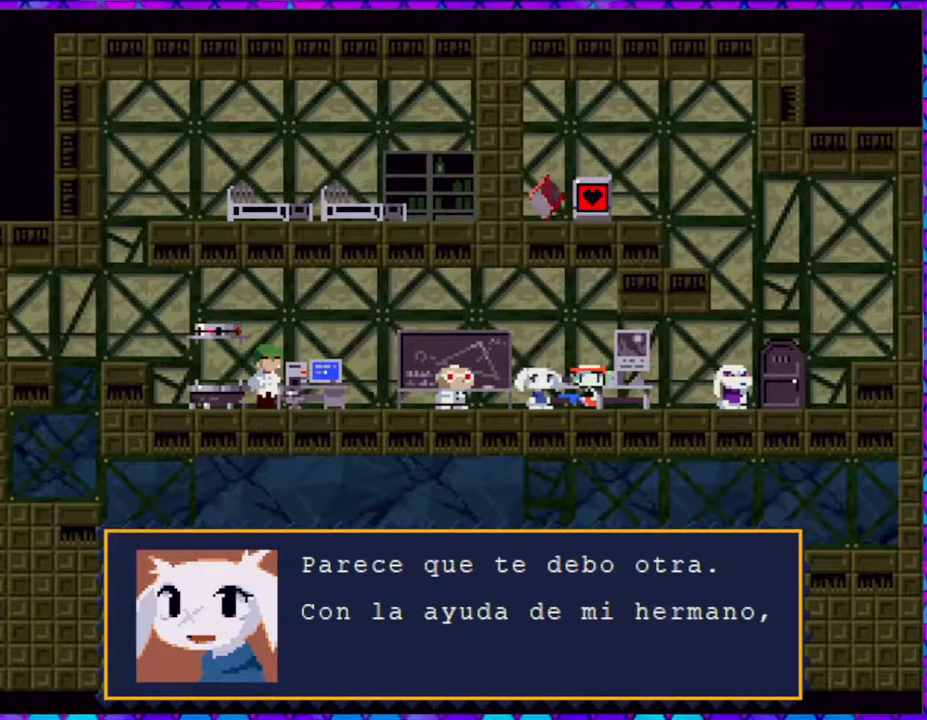
{"buttons": [], "right_stick": "center", "events": [[167, "B", "down"], [267, "B", "up"]]}